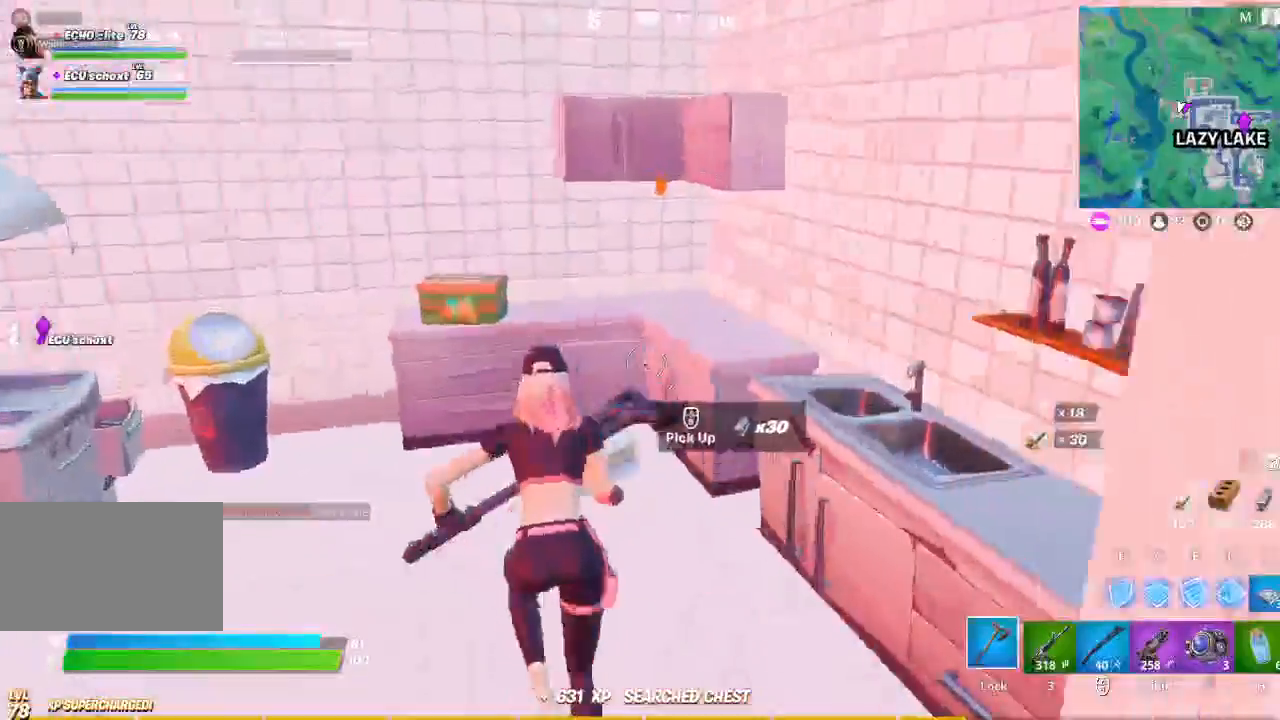
Gameplay with keyboard and mouse; each line is a JSON object with the keys and mouse buttons held at the frame after it. "events" lists presses ("down") and releases ("up") of "1", "2", "3", "4", "5", "a", "alt", "c", "caps_lock", "ctrl", "d", "e", "f", "g", "q", "r", "s", "shift", "space", "t", "tab", "v", "w", "x", "z", "mouse_left", "mouse_wheel" and "mouse_right" between this image and that frame as [ms after this image, input, new state], when the widget could be followed in between. "mouse_left", "mouse_wheel", "mouse_right" = the "left", "wheel", "right" buttons of the "mouse" list. No other keys are recorded. "wheel" means that the mouse wheel is clicked or scrolled. Not read: mouse_move.
{"keys": ["w"], "mouse": [], "events": []}
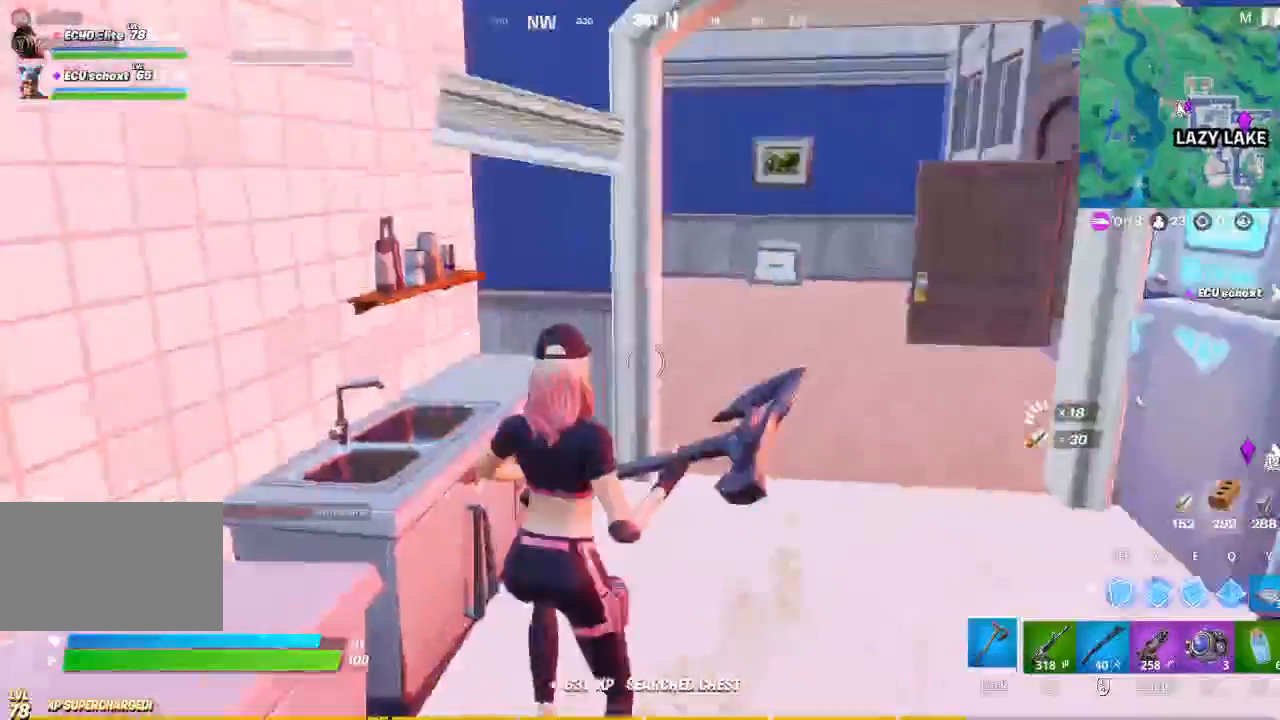
{"keys": ["d", "w"], "mouse": [], "events": [[33, "d", "down"]]}
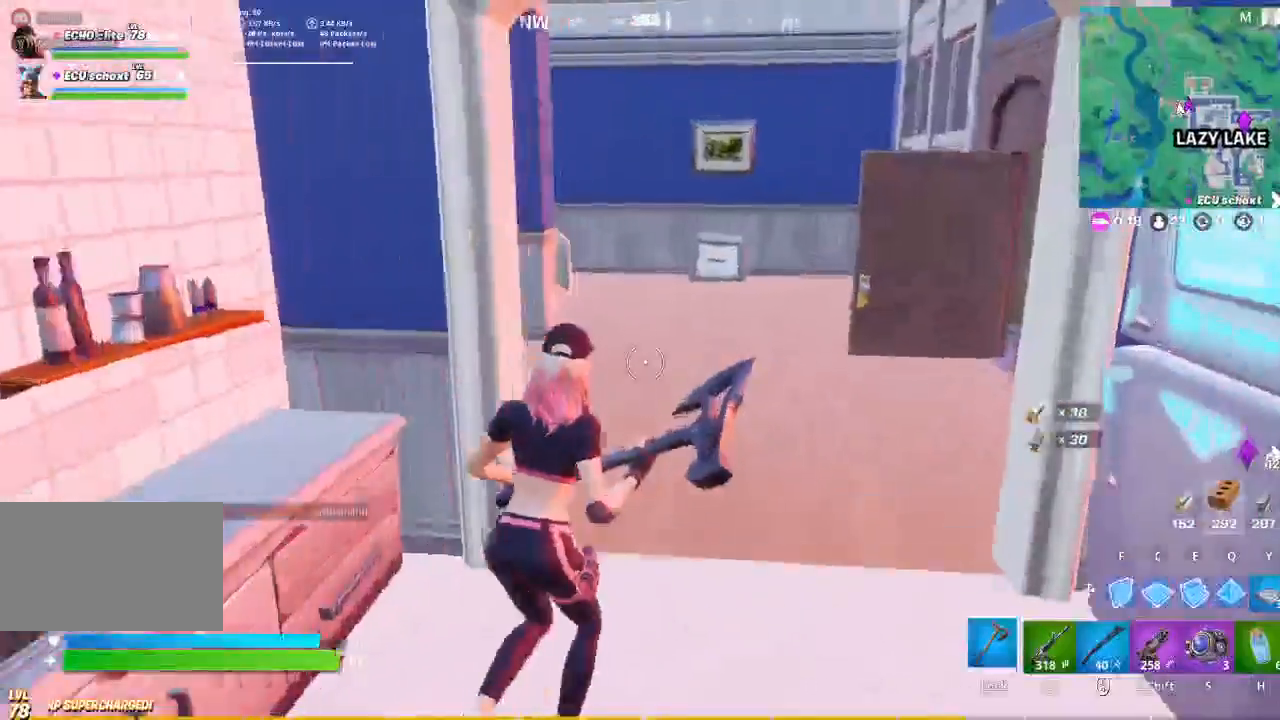
{"keys": ["w"], "mouse": [], "events": [[500, "d", "up"]]}
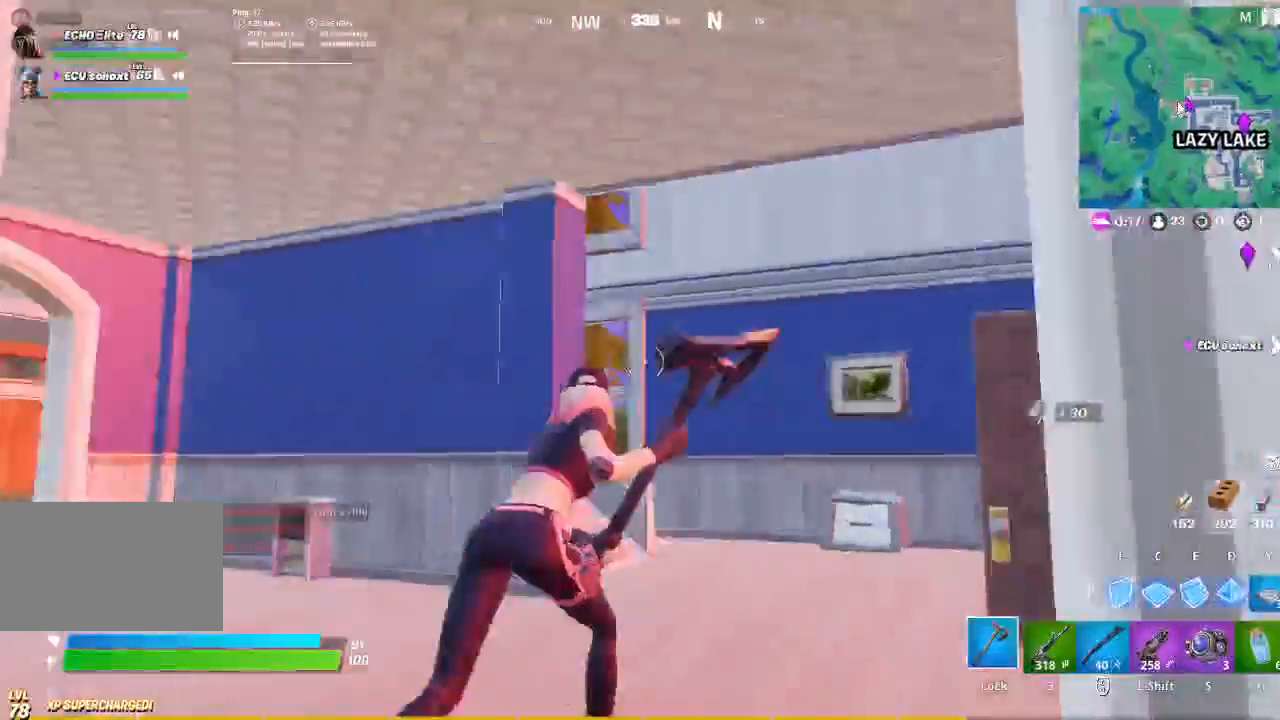
{"keys": ["d", "w"], "mouse": [], "events": [[300, "d", "down"]]}
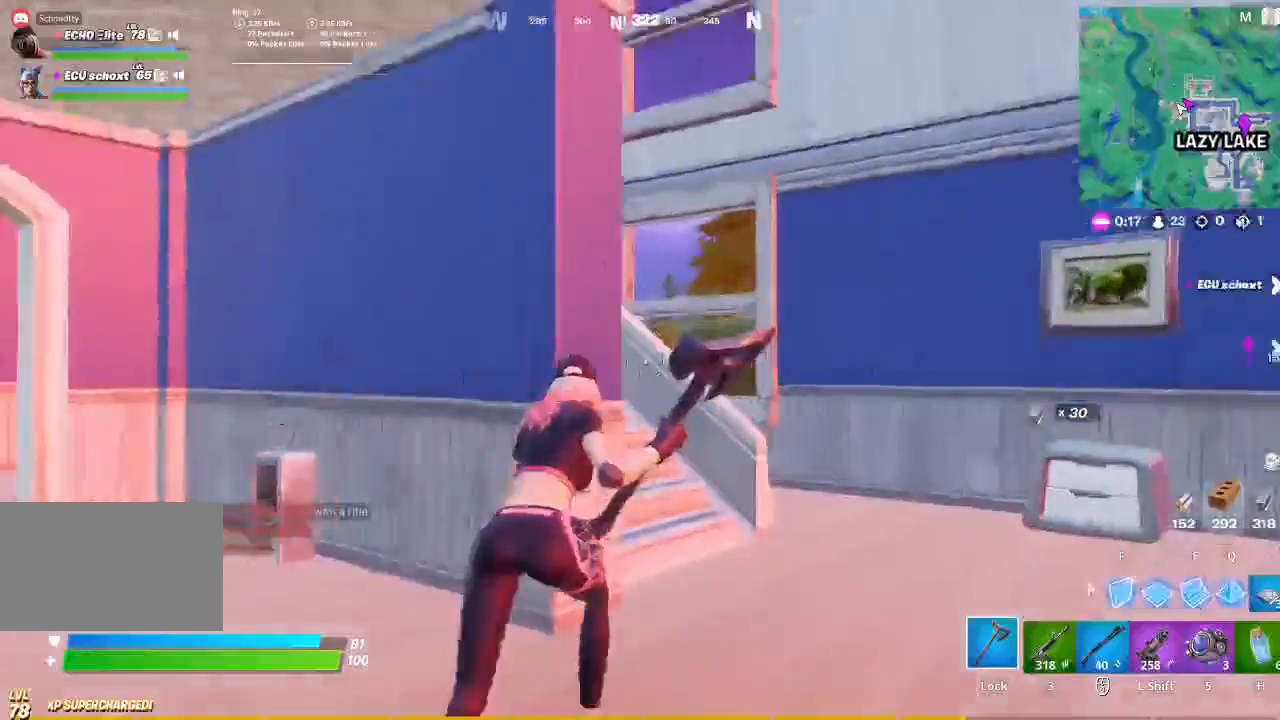
{"keys": ["w"], "mouse": [], "events": [[500, "d", "up"]]}
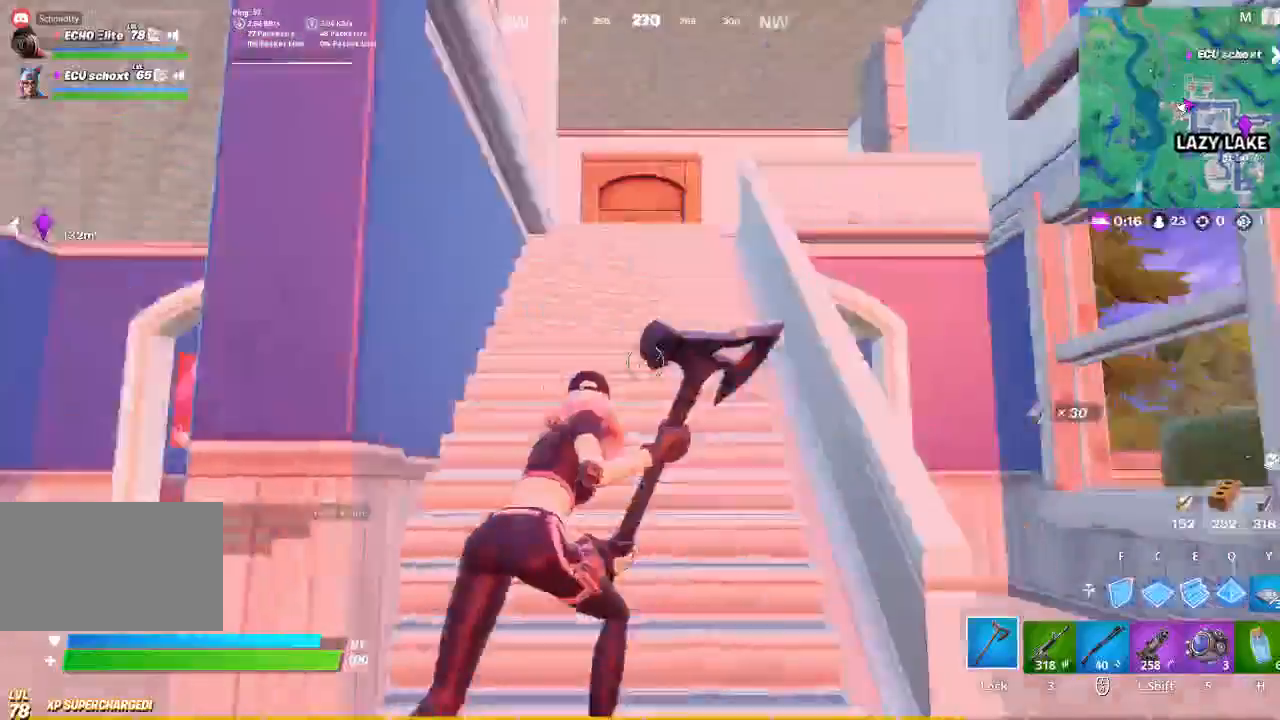
{"keys": ["w"], "mouse": [], "events": []}
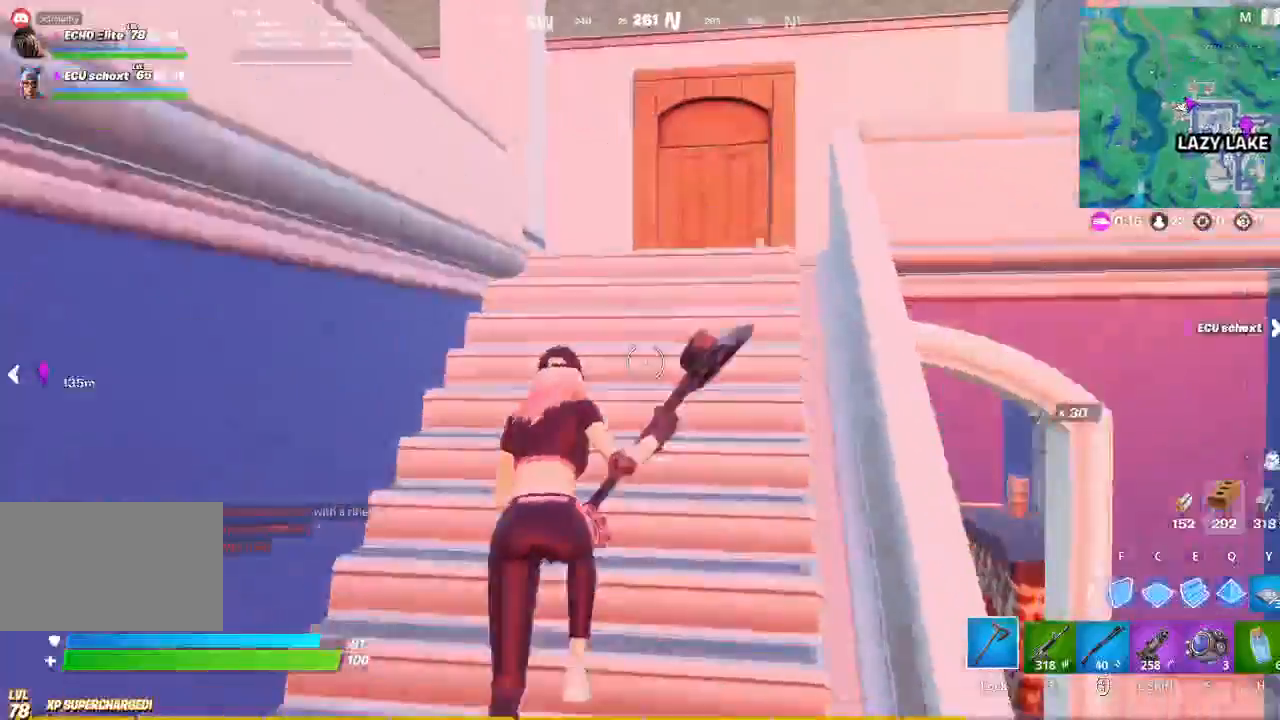
{"keys": ["w"], "mouse": [], "events": [[67, "d", "down"], [467, "d", "up"]]}
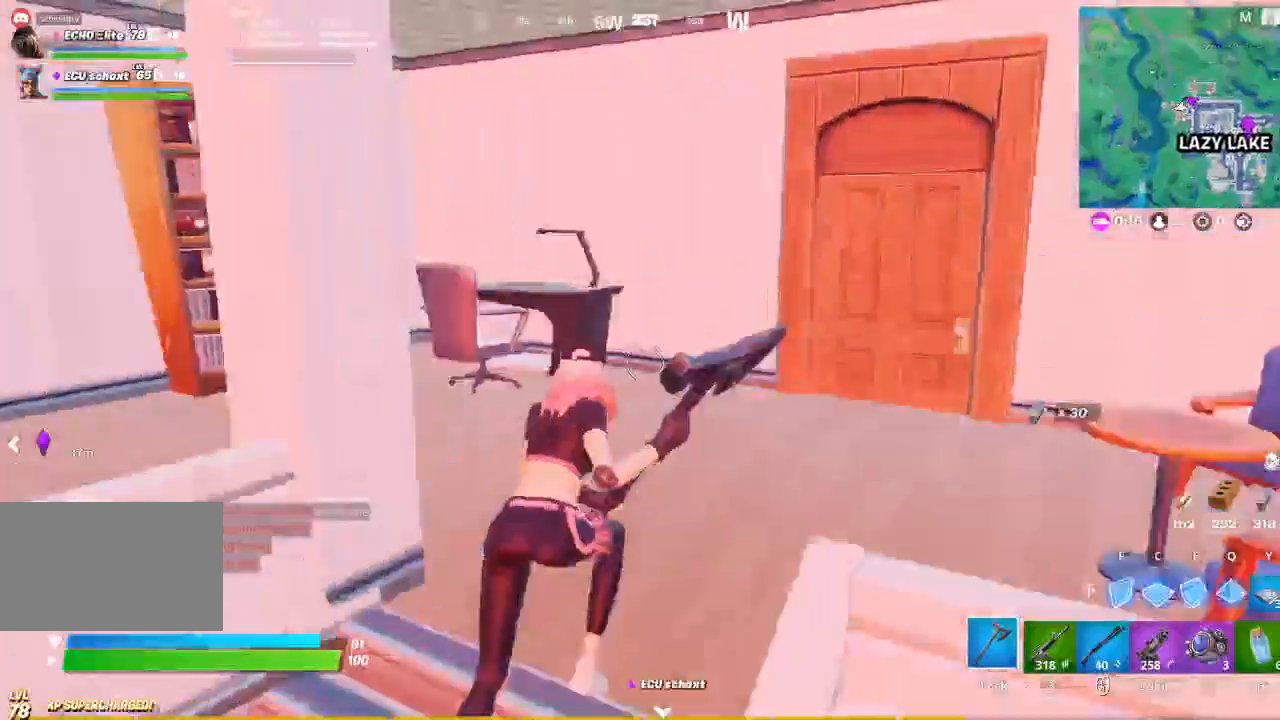
{"keys": ["w"], "mouse": [], "events": [[200, "d", "down"], [400, "d", "up"]]}
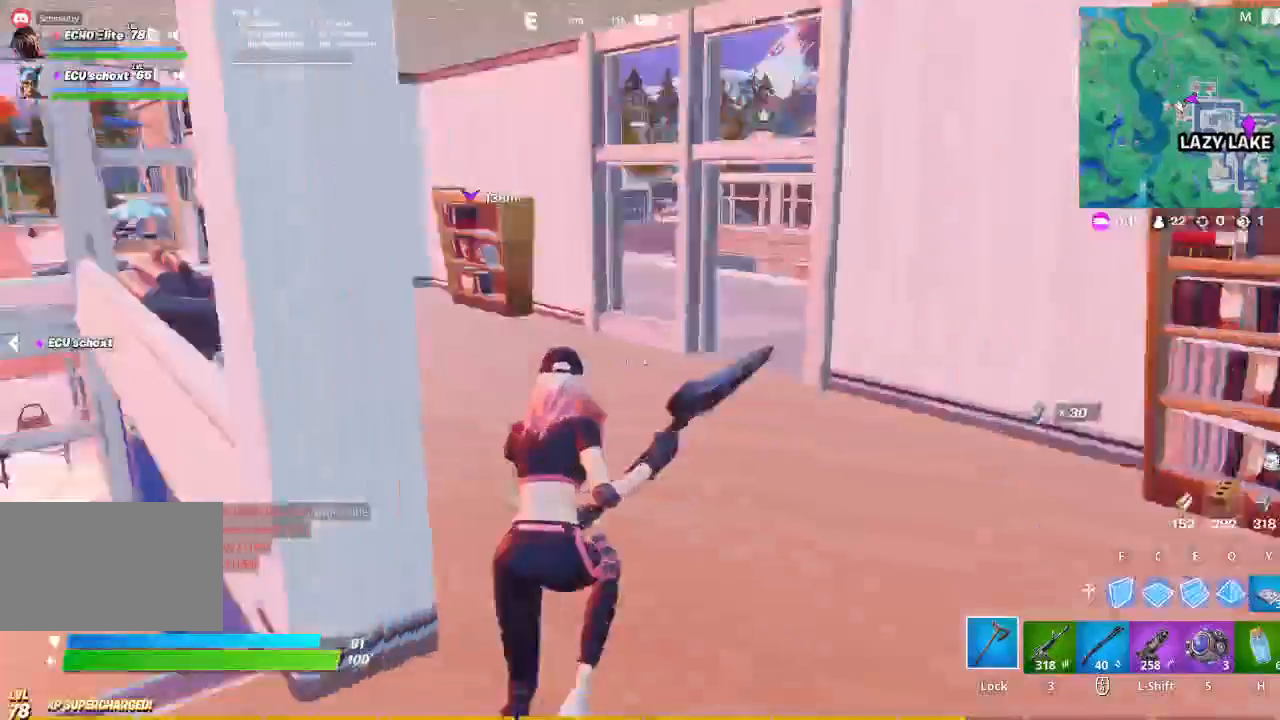
{"keys": ["w"], "mouse": [], "events": [[233, "a", "down"], [500, "a", "up"]]}
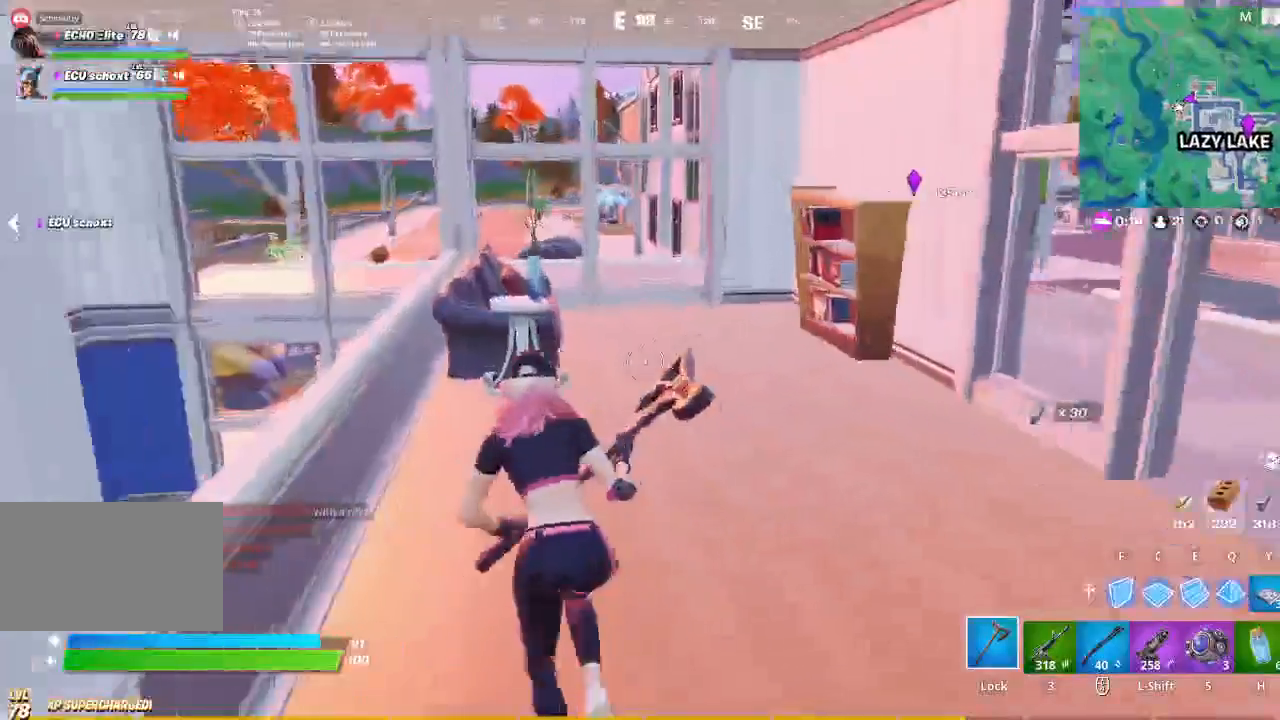
{"keys": ["w"], "mouse": [], "events": []}
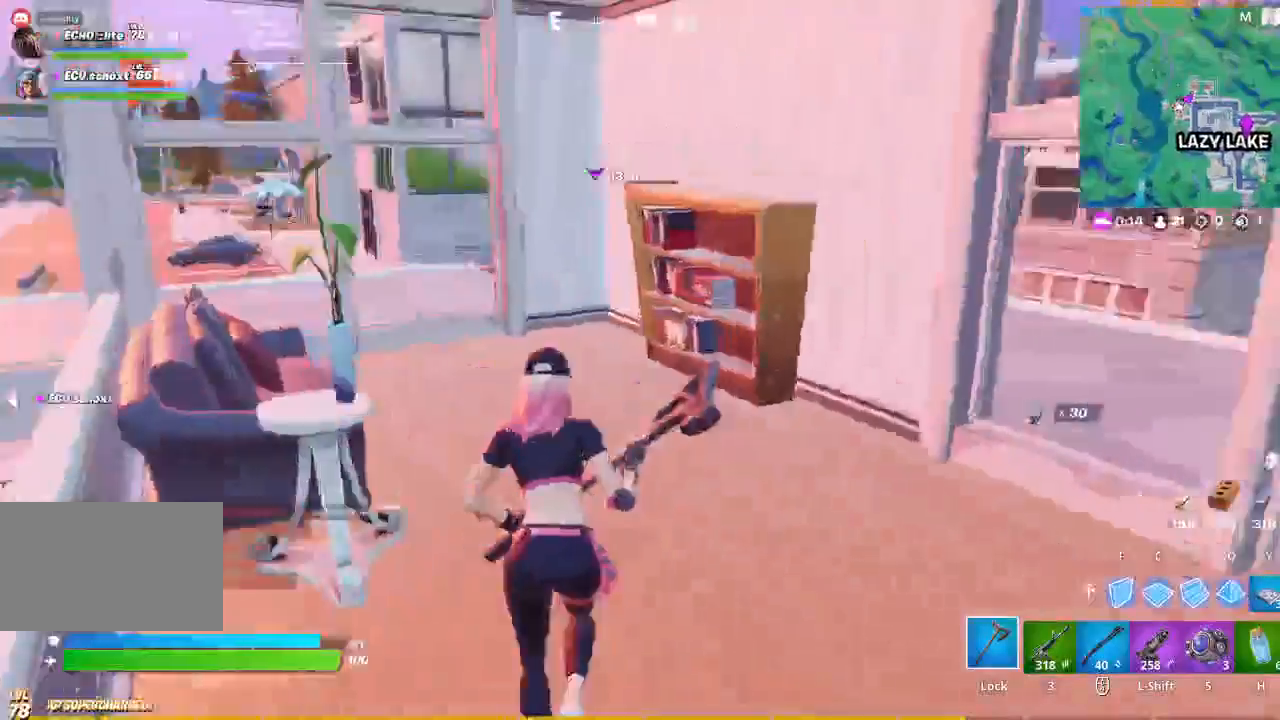
{"keys": ["w"], "mouse": ["left"], "events": [[133, "mouse_left", "down"]]}
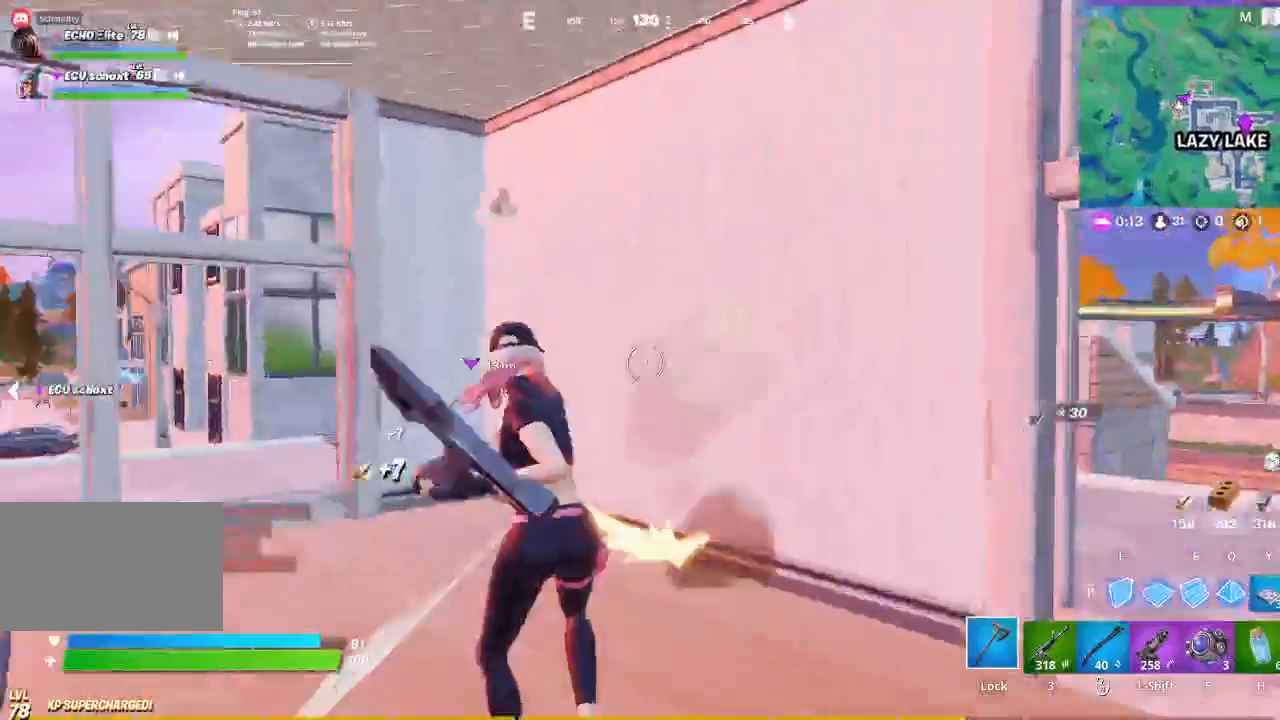
{"keys": ["a"], "mouse": ["left"], "events": [[100, "d", "down"], [133, "w", "up"], [267, "a", "down"], [267, "d", "up"]]}
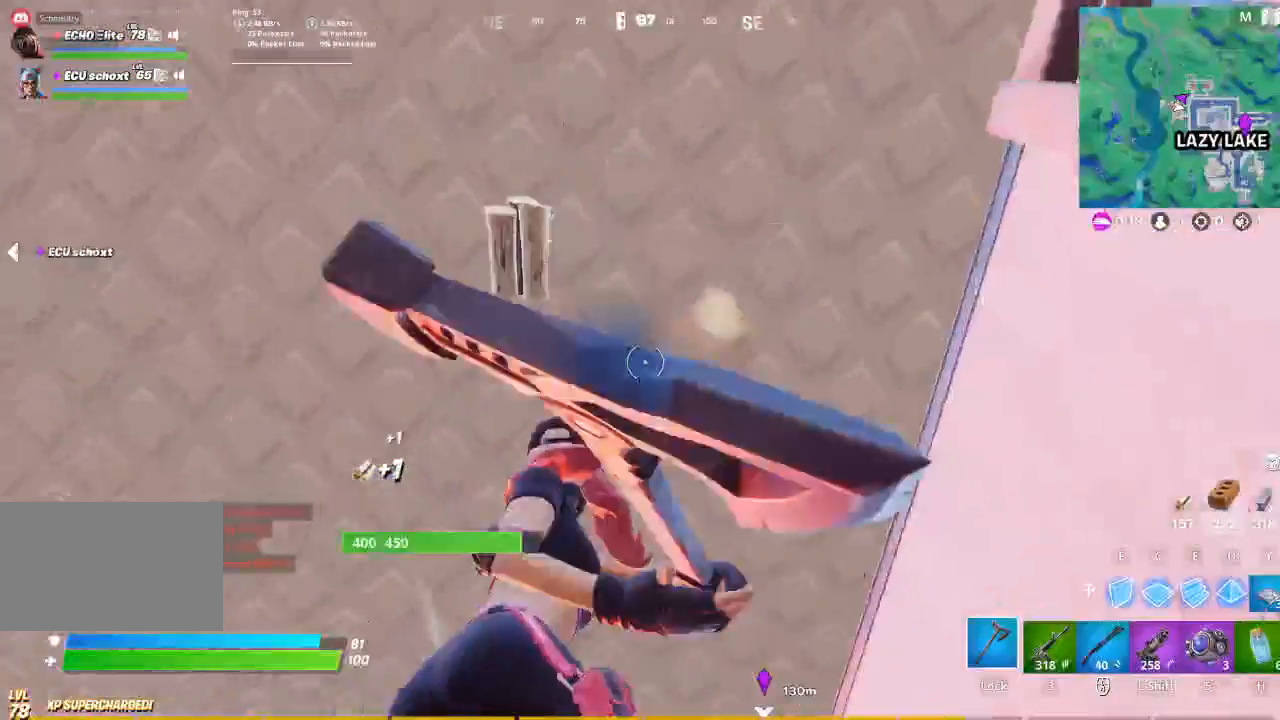
{"keys": ["a", "d"], "mouse": ["left"], "events": [[67, "t", "down"], [133, "t", "up"], [233, "d", "down"], [300, "a", "up"], [467, "a", "down"]]}
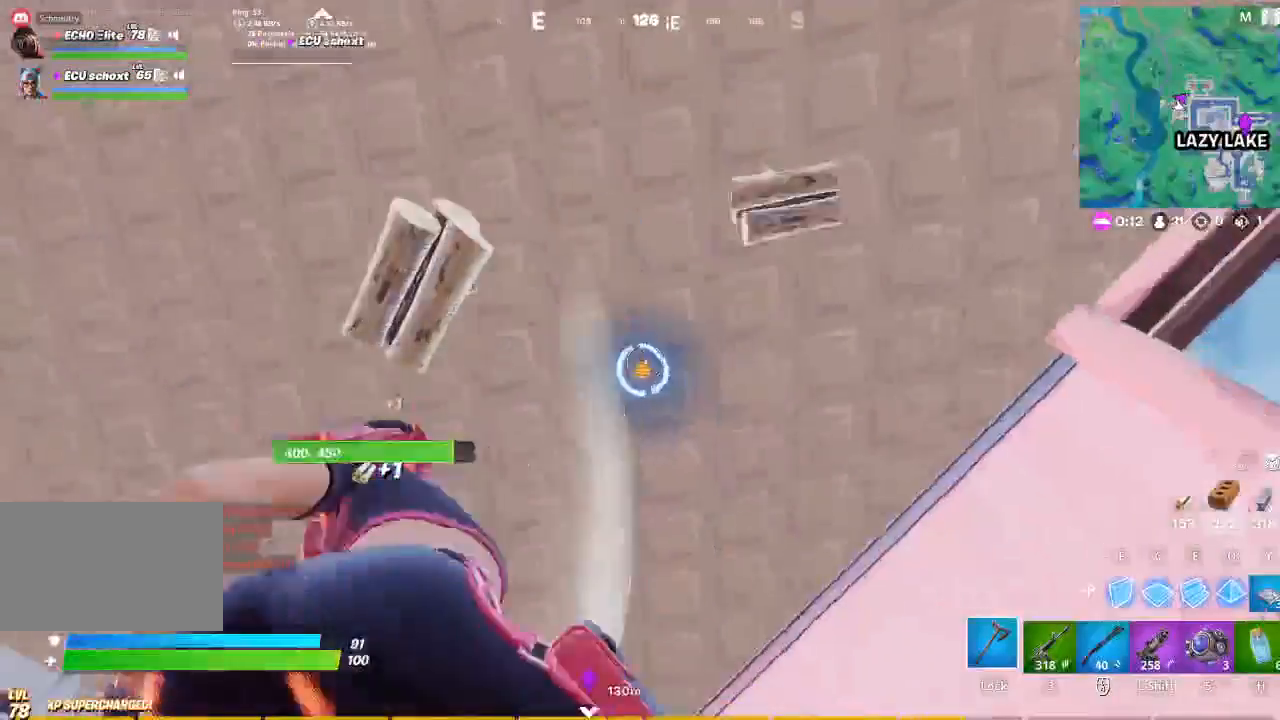
{"keys": ["d"], "mouse": ["left"], "events": [[33, "d", "up"], [133, "t", "down"], [200, "t", "up"], [300, "a", "up"], [300, "d", "down"]]}
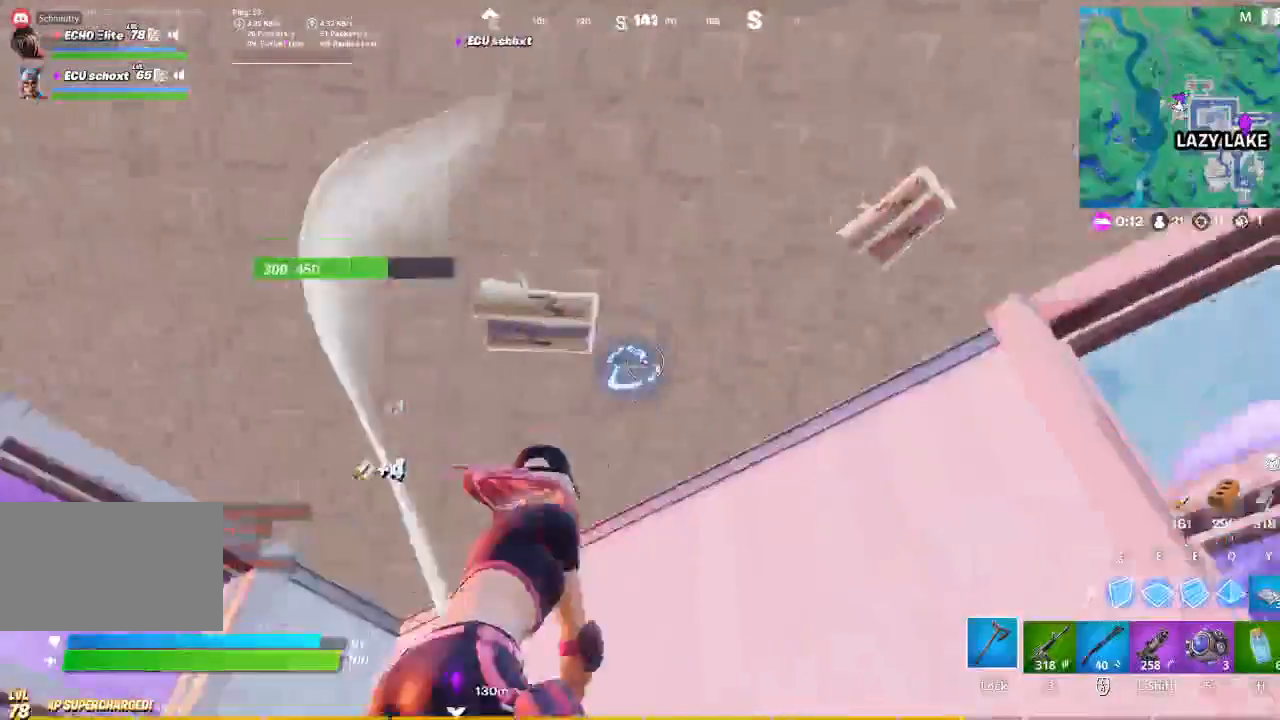
{"keys": ["d"], "mouse": ["left"], "events": [[33, "t", "down"], [100, "d", "up"], [133, "a", "down"], [133, "t", "up"], [400, "a", "up"], [400, "d", "down"]]}
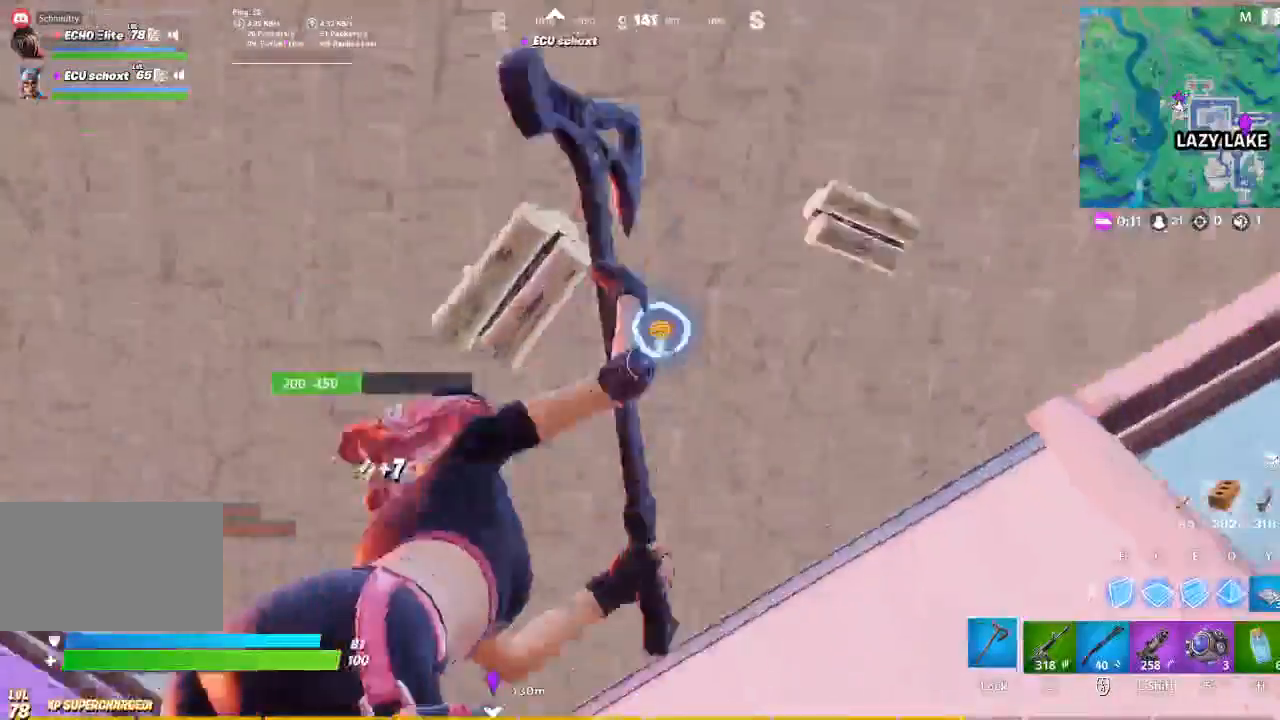
{"keys": ["a", "d"], "mouse": ["left"], "events": [[200, "a", "down"], [200, "d", "up"], [233, "t", "down"], [367, "t", "up"], [467, "d", "down"]]}
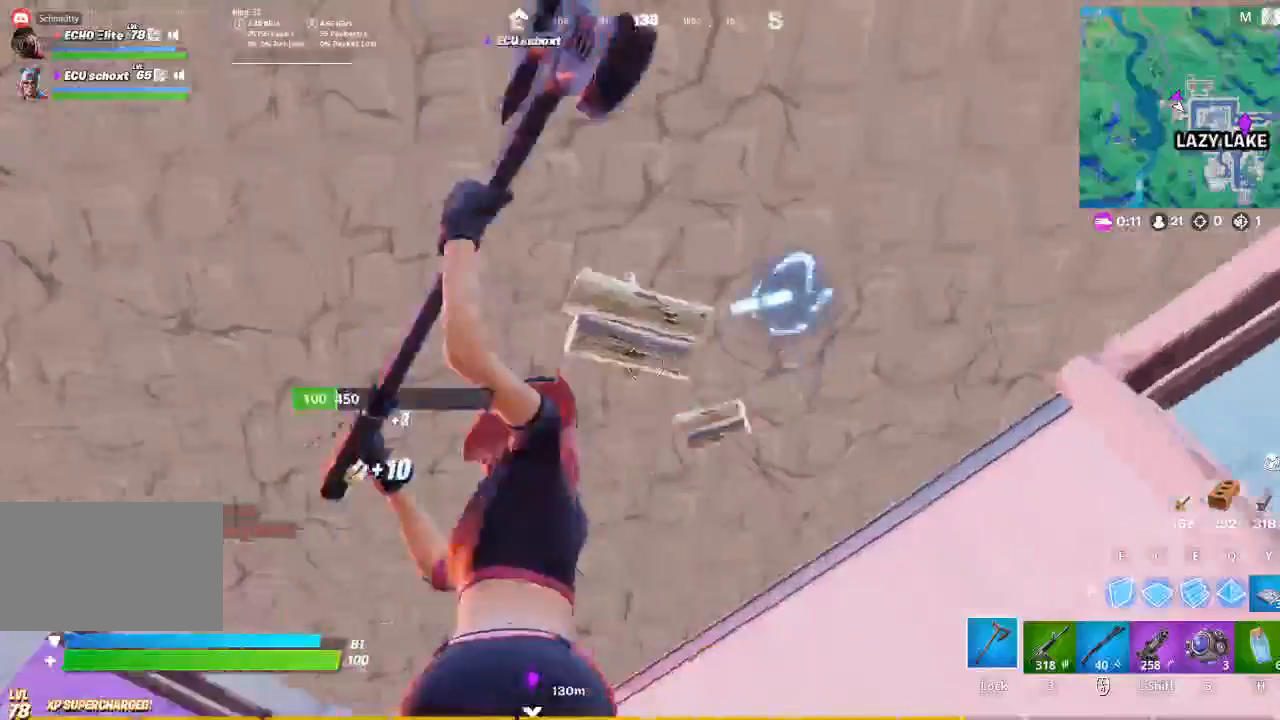
{"keys": ["d", "t"], "mouse": ["left"], "events": [[33, "a", "up"], [133, "t", "down"], [267, "t", "up"], [433, "t", "down"]]}
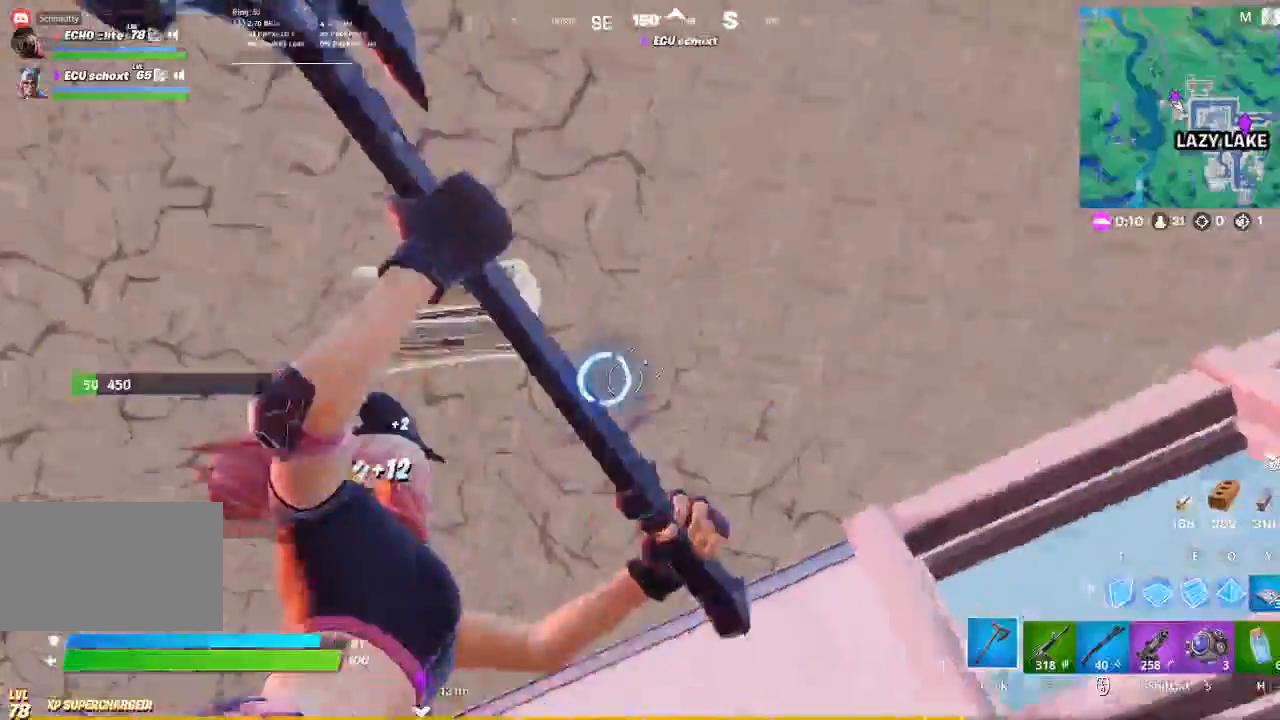
{"keys": ["a"], "mouse": ["left"], "events": [[100, "t", "up"], [133, "a", "down"], [133, "d", "up"], [167, "t", "down"], [267, "t", "up"], [367, "t", "down"], [500, "t", "up"]]}
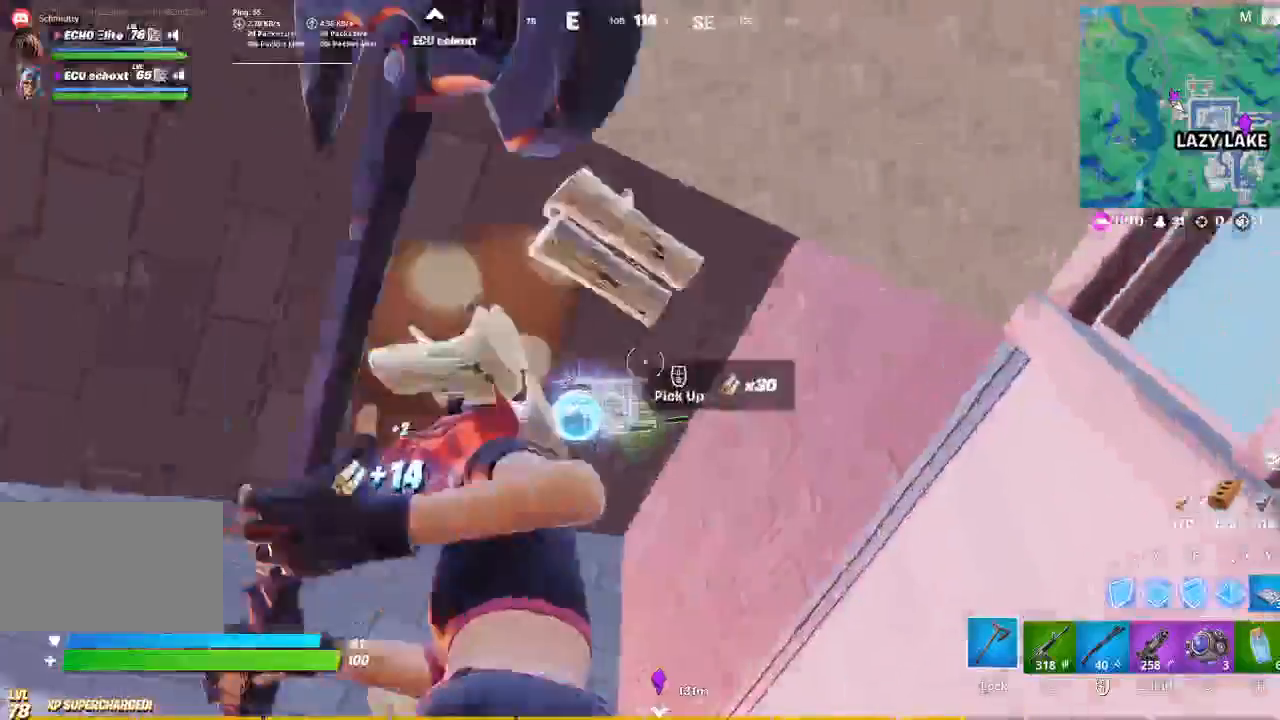
{"keys": ["d", "w"], "mouse": [], "events": [[300, "a", "up"], [333, "d", "down"], [367, "mouse_left", "up"], [467, "w", "down"]]}
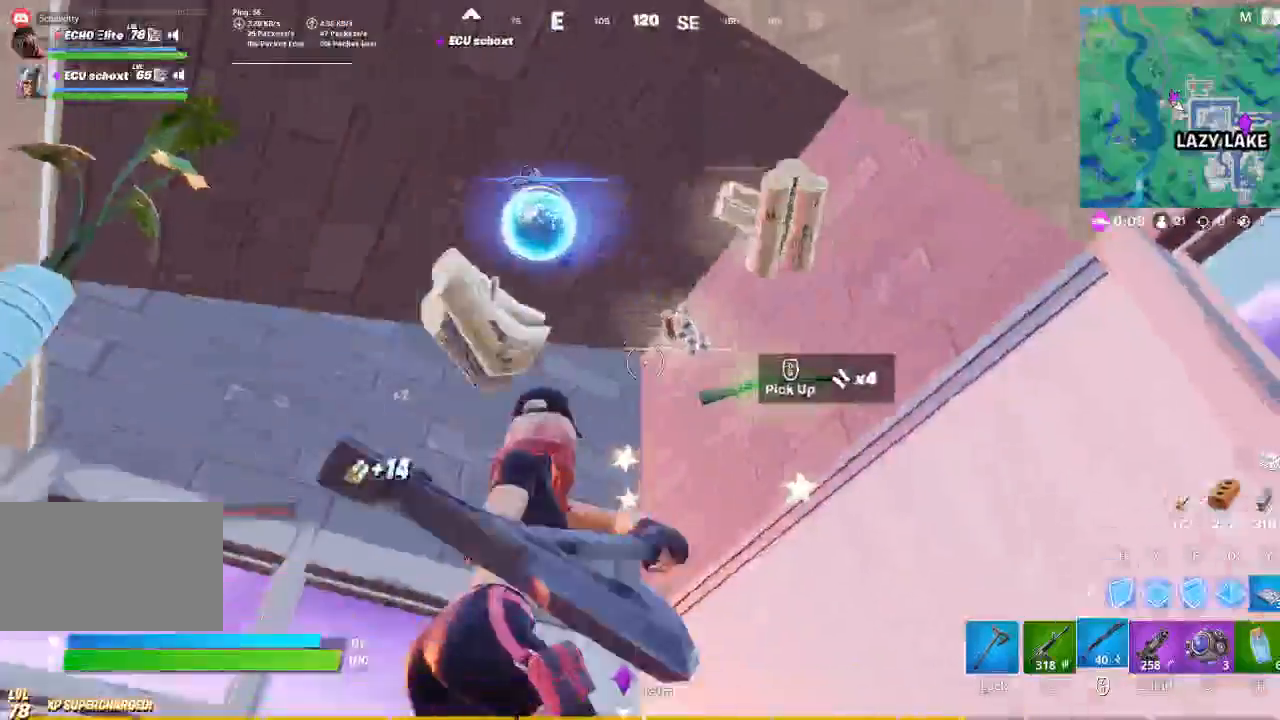
{"keys": ["d", "w"], "mouse": [], "events": []}
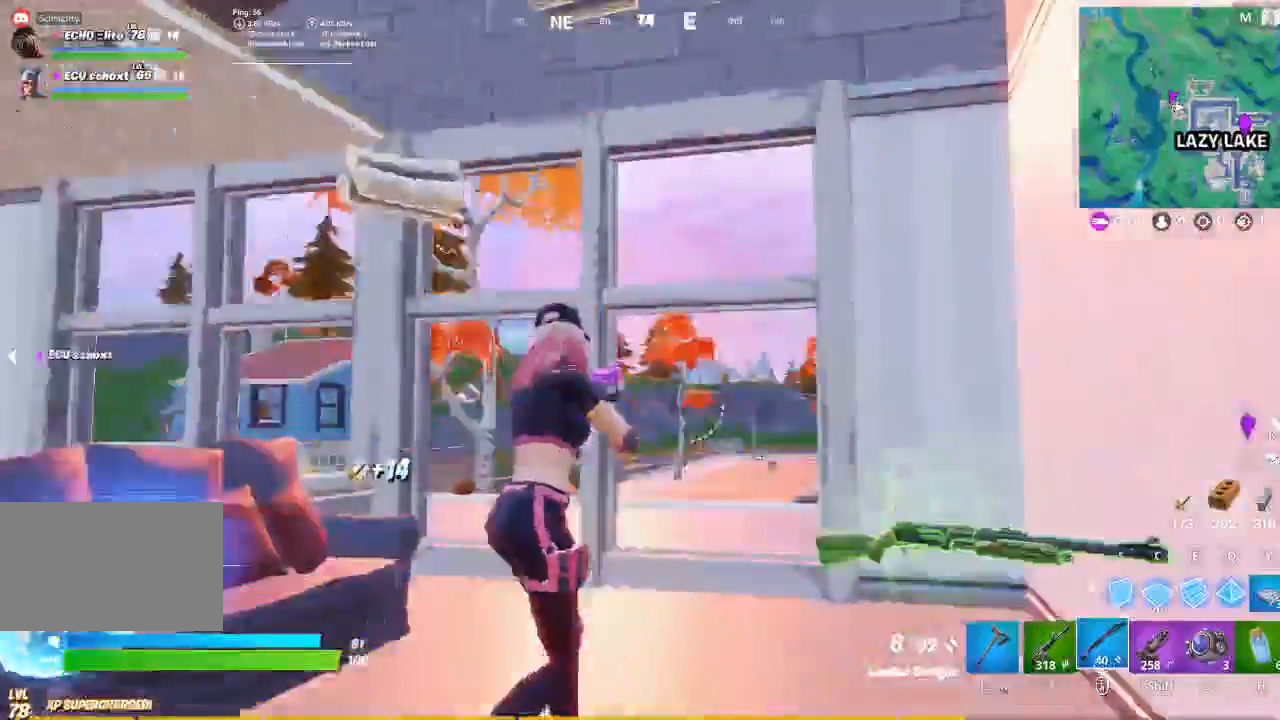
{"keys": ["a", "w"], "mouse": [], "events": [[167, "a", "down"], [167, "d", "up"]]}
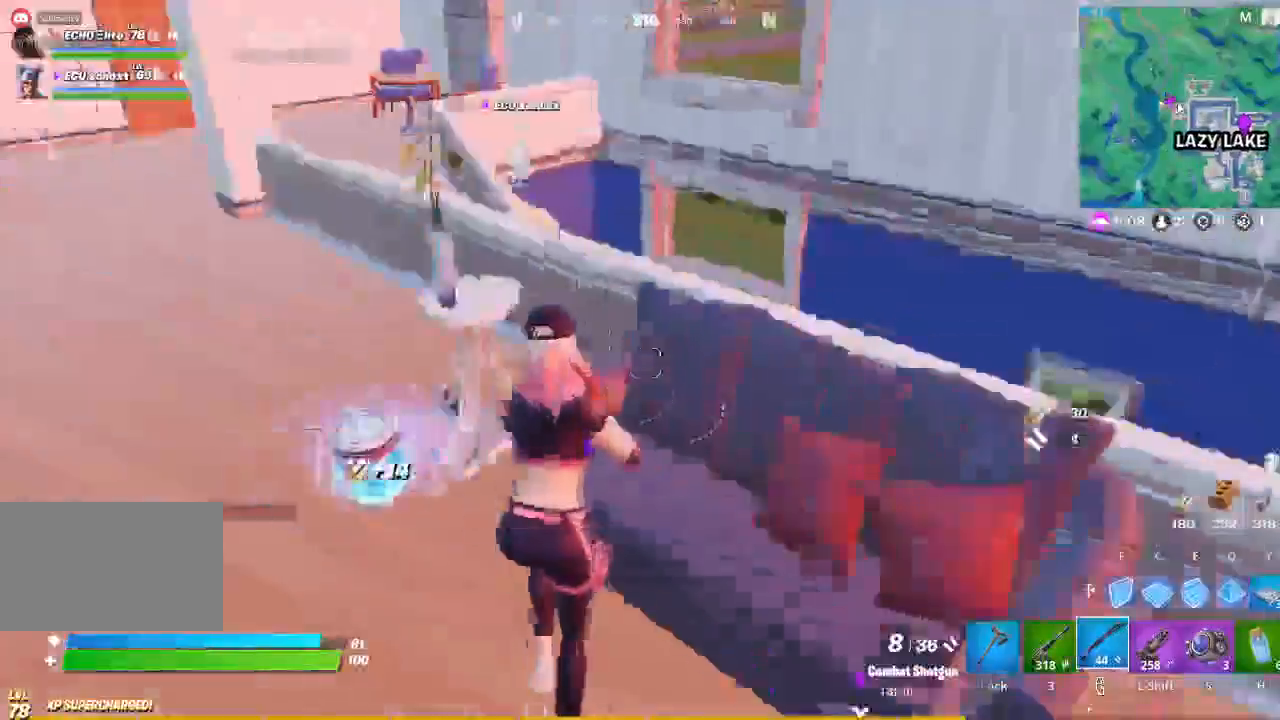
{"keys": ["a", "w"], "mouse": [], "events": []}
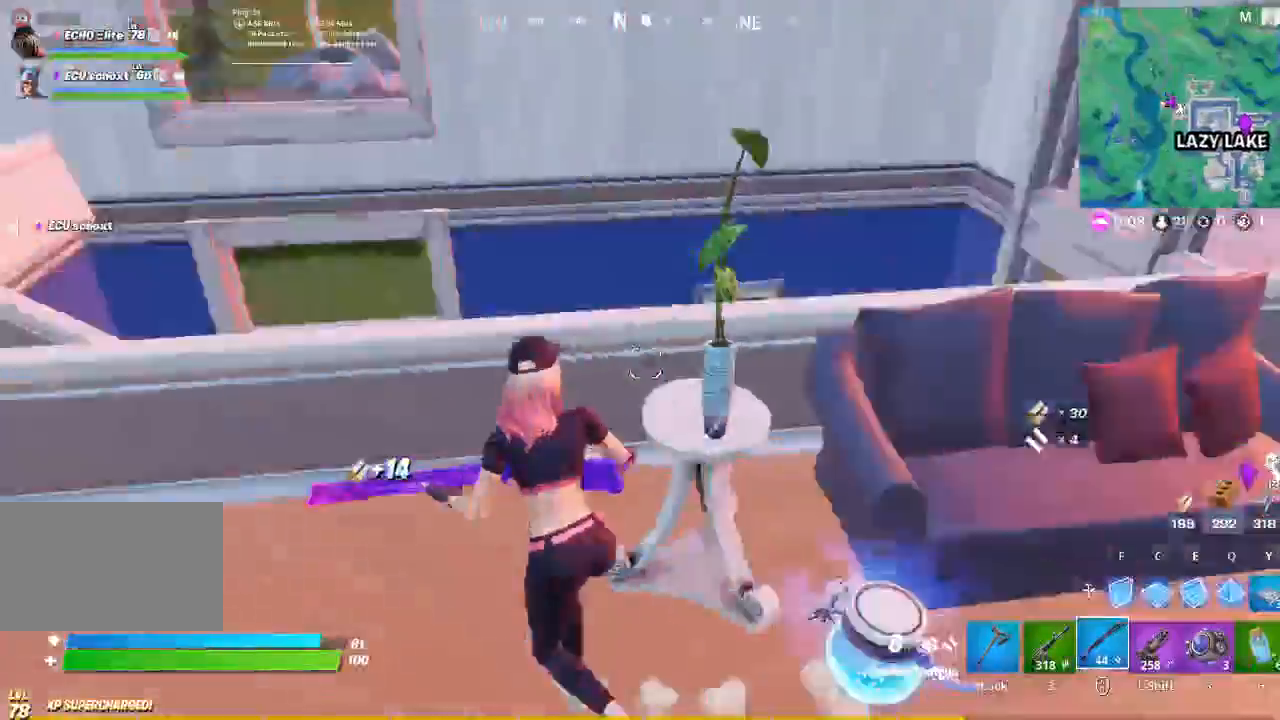
{"keys": ["s"], "mouse": [], "events": [[33, "w", "up"], [200, "d", "down"], [267, "a", "up"], [400, "d", "up"], [400, "s", "down"]]}
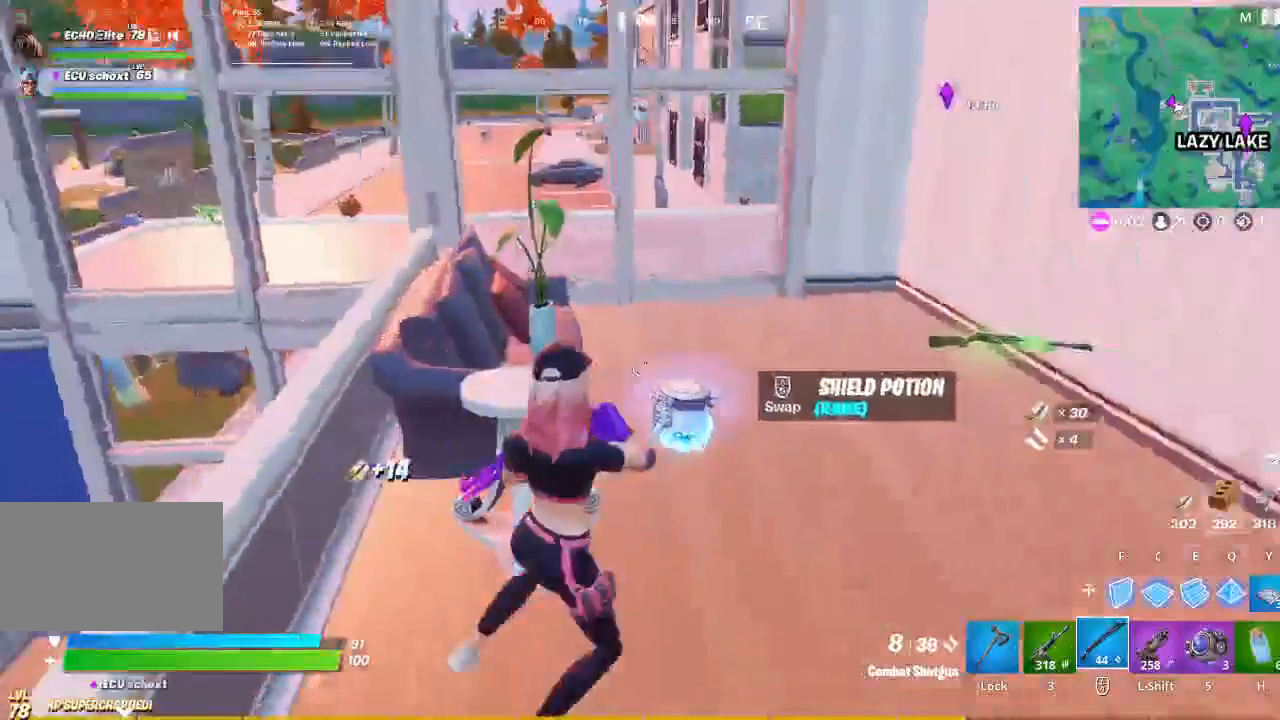
{"keys": ["s"], "mouse": [], "events": []}
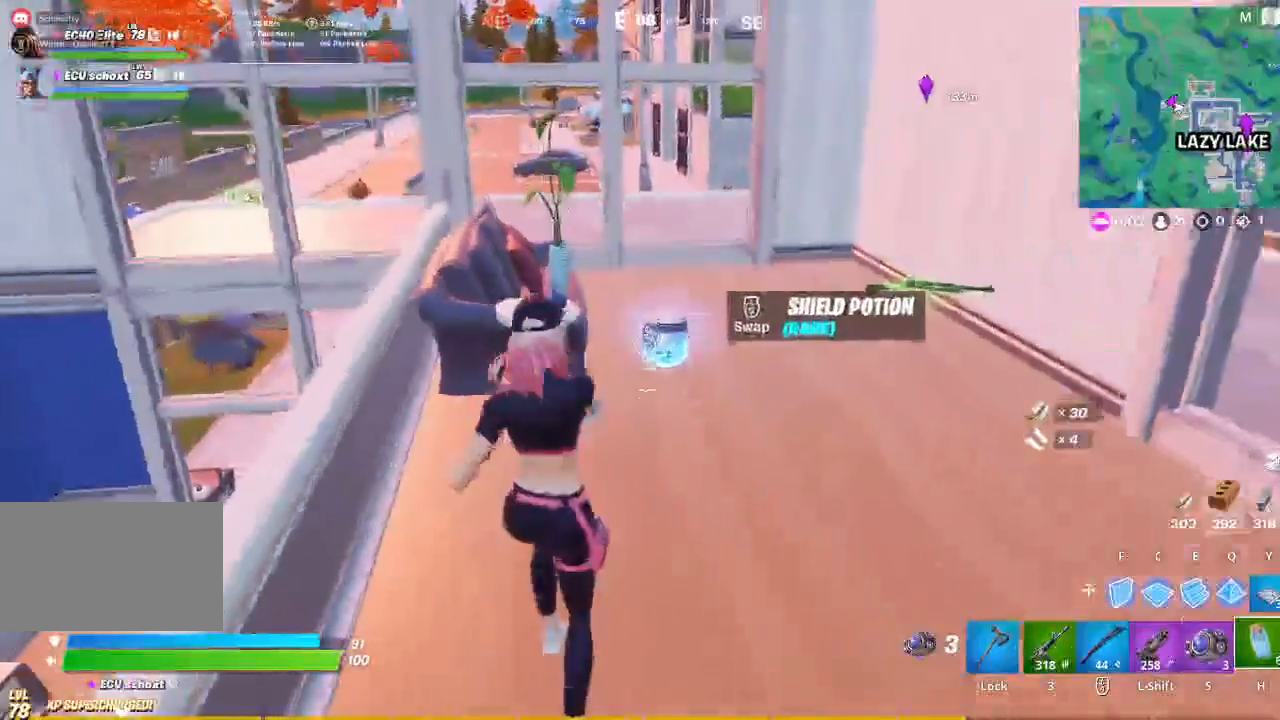
{"keys": ["a"], "mouse": [], "events": [[100, "d", "down"], [100, "s", "up"], [333, "d", "up"], [400, "a", "down"]]}
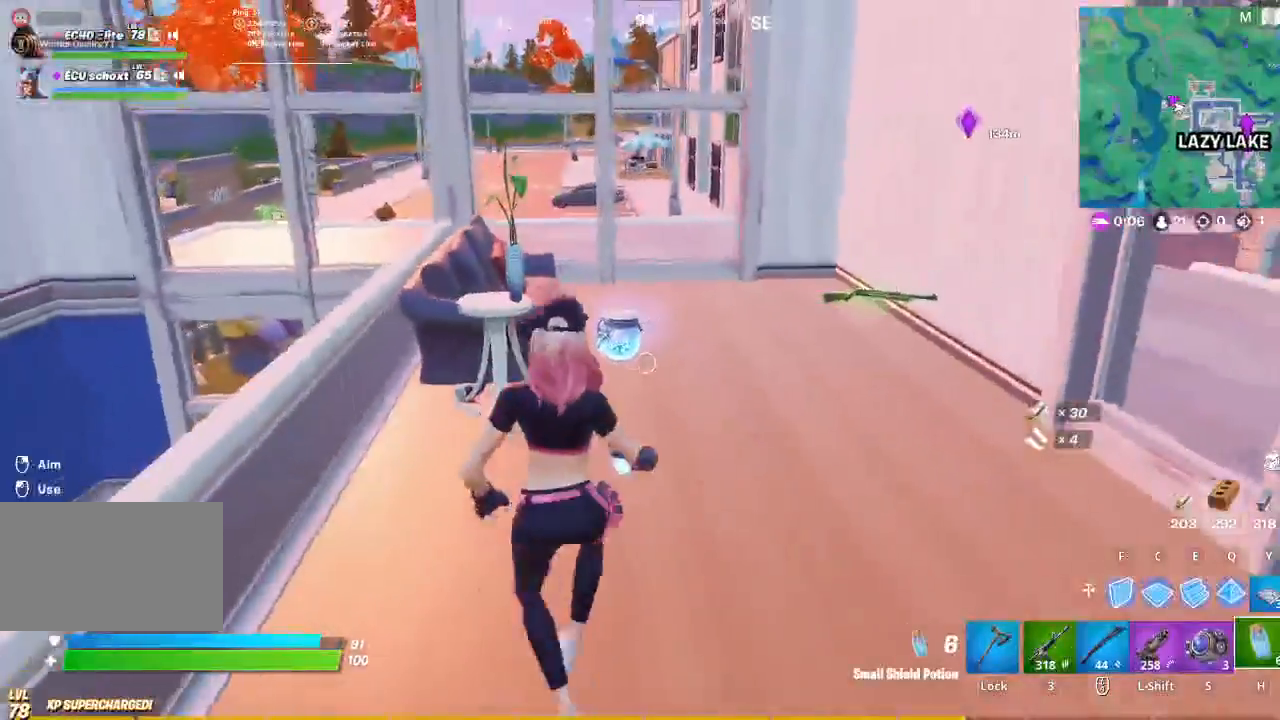
{"keys": ["a"], "mouse": [], "events": []}
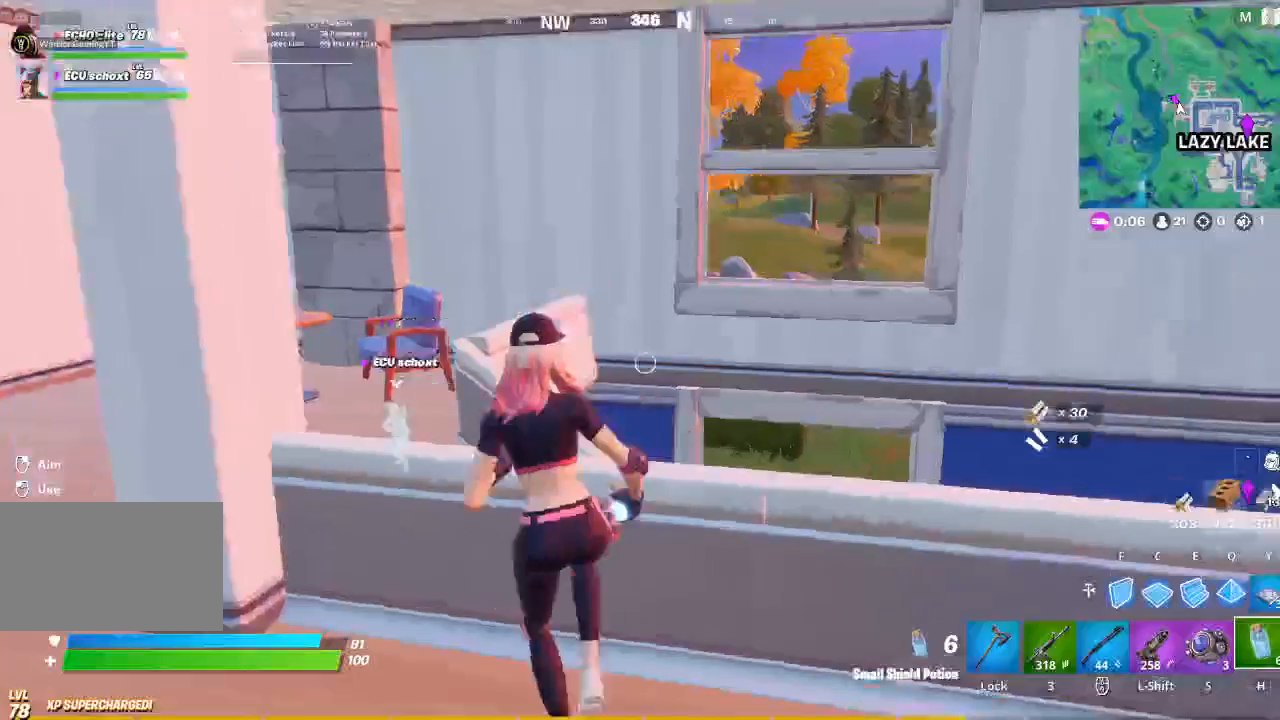
{"keys": ["w"], "mouse": [], "events": [[400, "w", "down"], [467, "a", "up"]]}
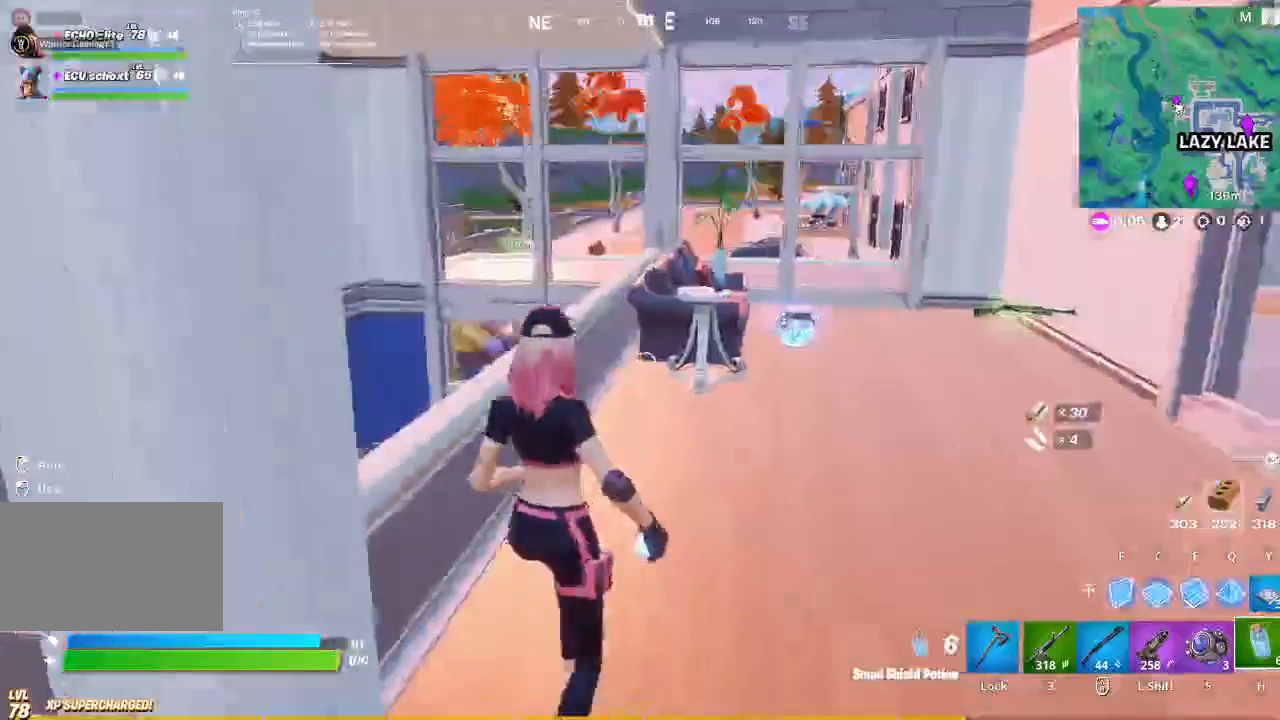
{"keys": ["w"], "mouse": [], "events": []}